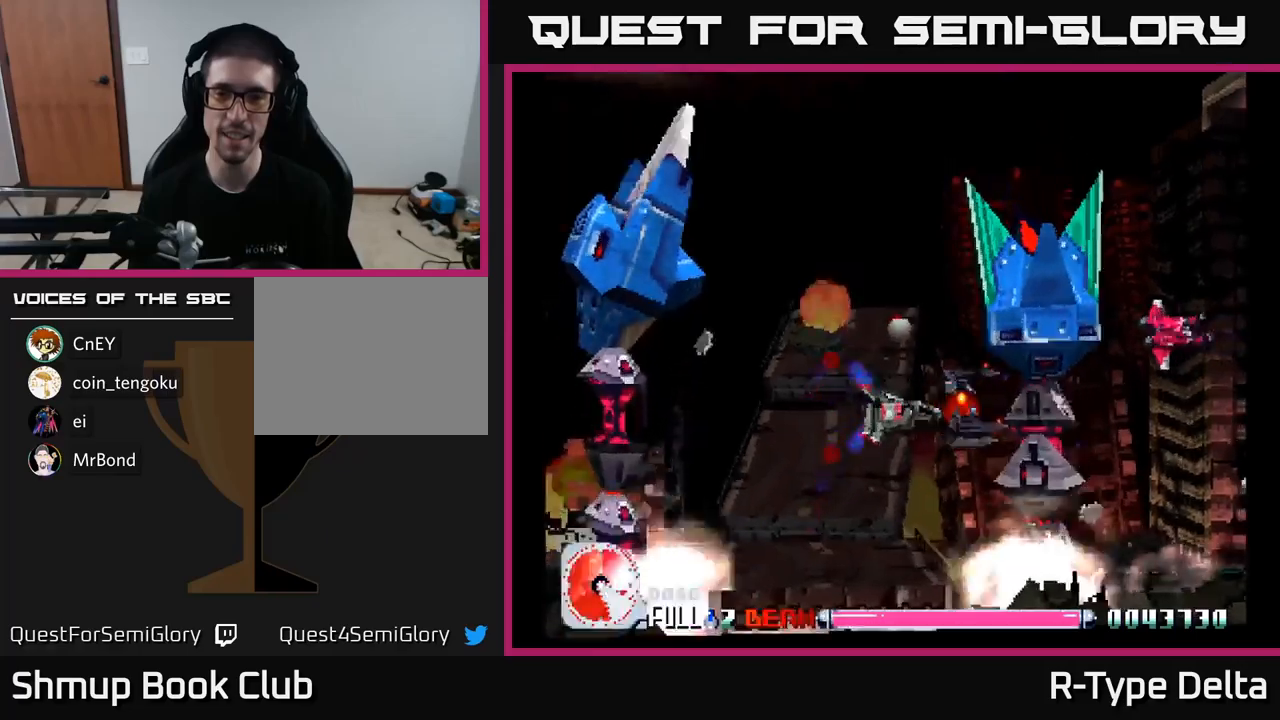
Gameplay with a controller (Xbox layout); each line is a JSON object with the inputs held at the frame after it. "events" lists button and stick changes between this image and that frame as [ms after this image, input, new state], when the widget could be followed in between. Not read: left_stick.
{"buttons": ["X"], "right_stick": "center", "events": [[83, "DPAD_LEFT", "down"], [83, "DPAD_UP", "down"], [300, "DPAD_LEFT", "up"], [300, "DPAD_UP", "up"]]}
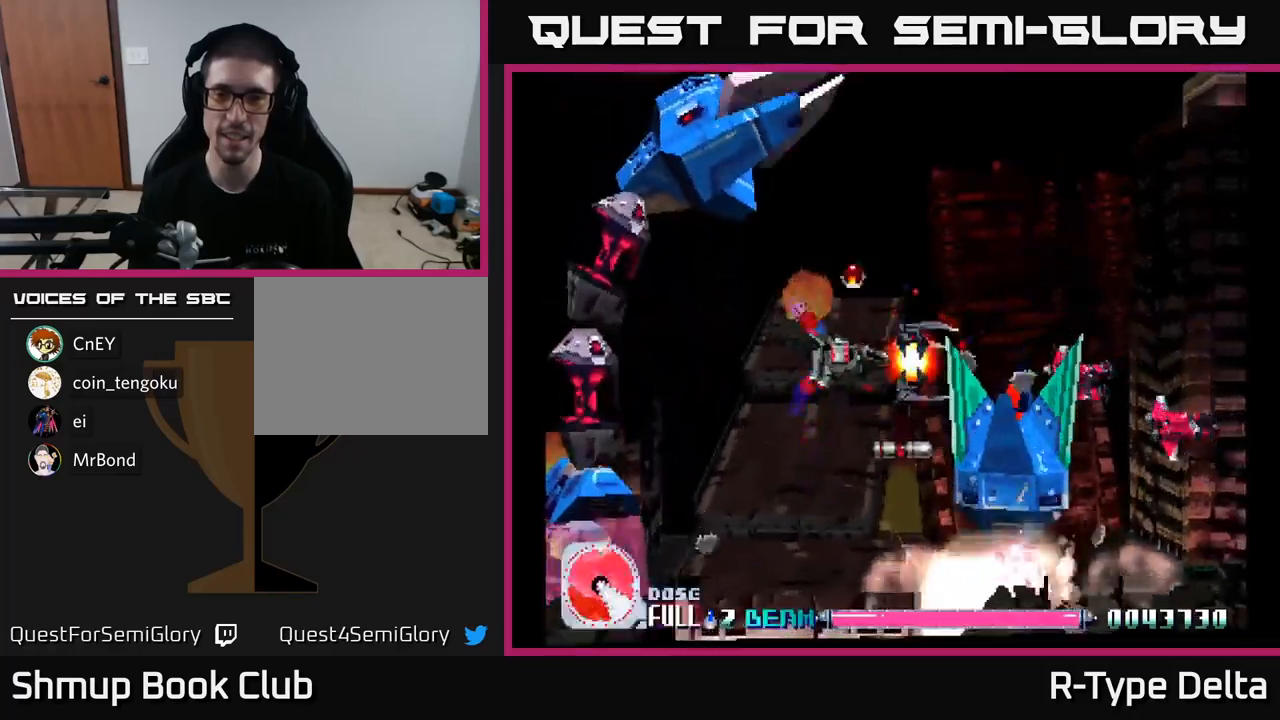
{"buttons": ["X", "DPAD_DOWN"], "right_stick": "center", "events": [[233, "DPAD_RIGHT", "down"], [450, "DPAD_DOWN", "down"], [467, "DPAD_RIGHT", "up"]]}
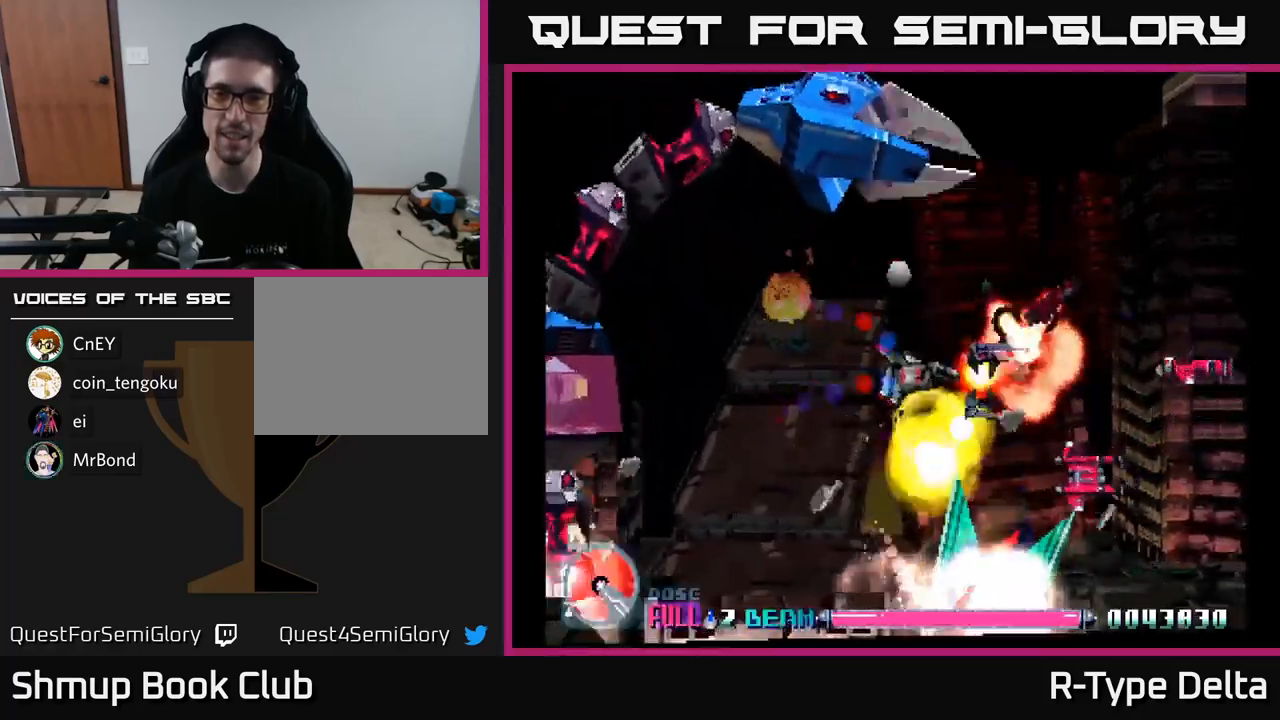
{"buttons": ["X", "DPAD_RIGHT"], "right_stick": "center", "events": [[100, "DPAD_RIGHT", "down"], [183, "DPAD_DOWN", "up"], [300, "DPAD_UP", "down"], [483, "DPAD_UP", "up"]]}
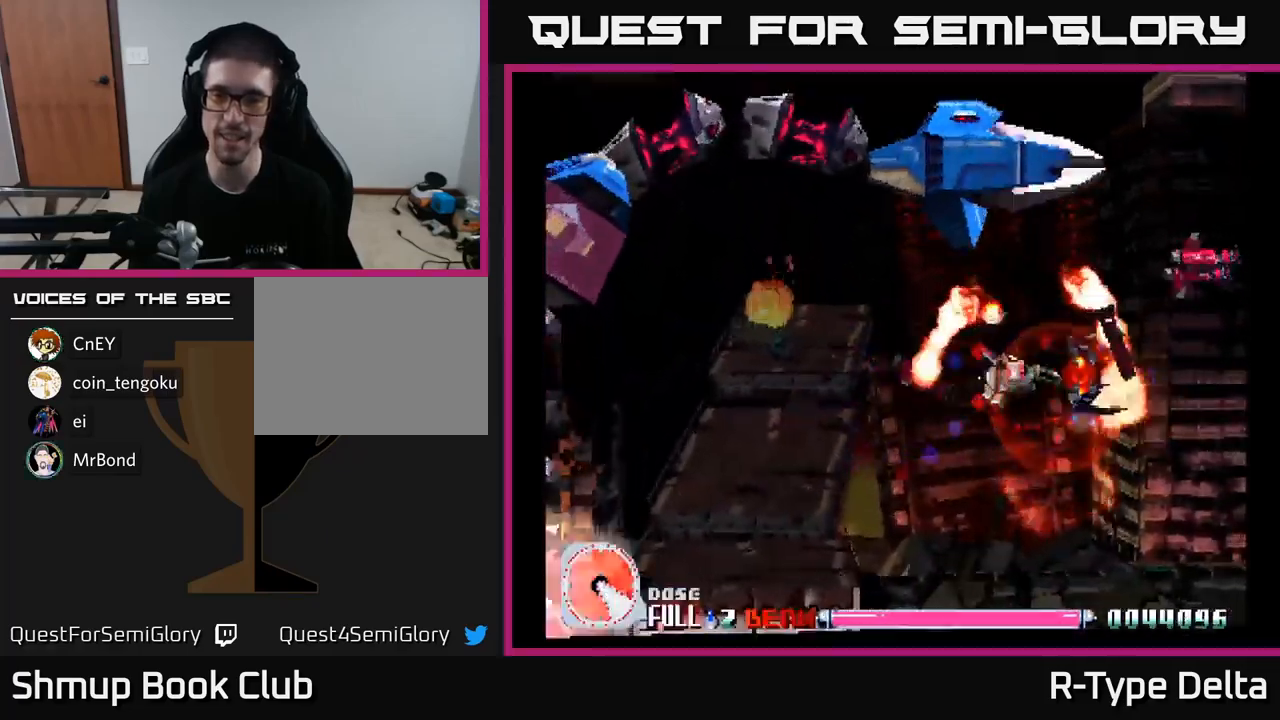
{"buttons": ["X"], "right_stick": "center", "events": [[67, "DPAD_RIGHT", "up"], [83, "DPAD_LEFT", "down"], [167, "DPAD_UP", "down"], [200, "DPAD_LEFT", "up"], [300, "DPAD_RIGHT", "down"], [333, "DPAD_UP", "up"], [417, "DPAD_RIGHT", "up"]]}
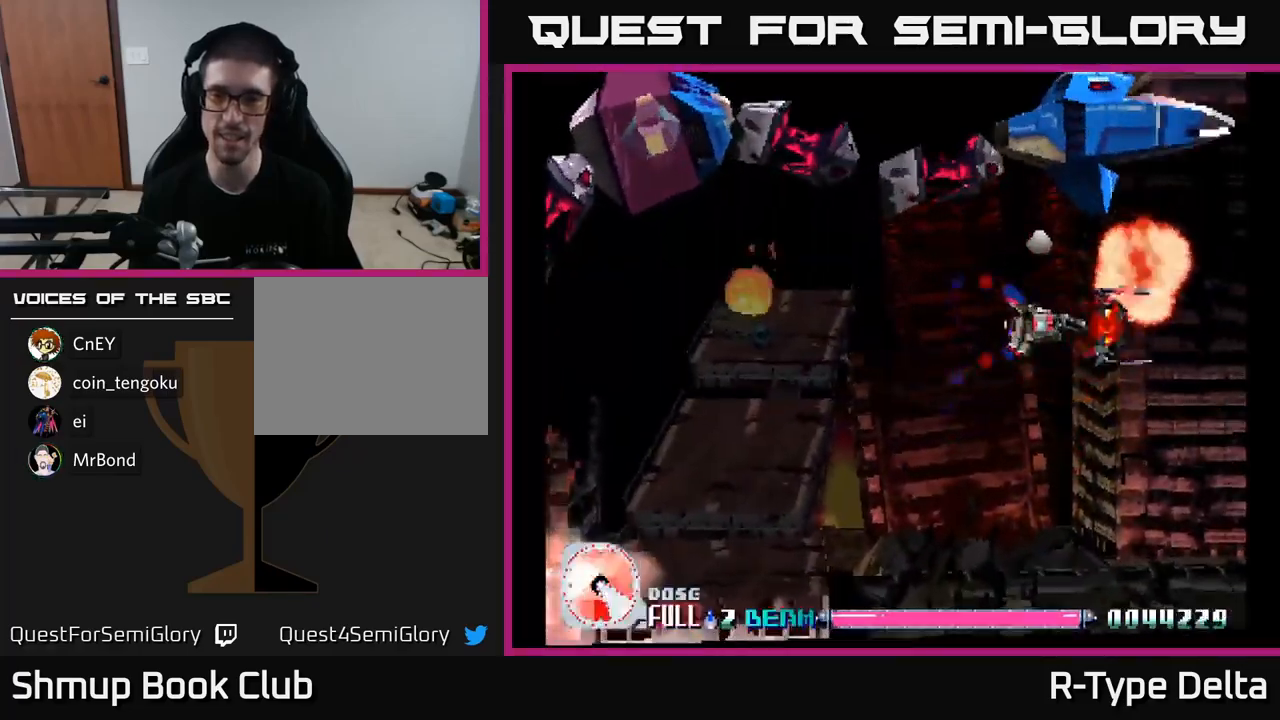
{"buttons": ["X", "DPAD_LEFT"], "right_stick": "center", "events": [[117, "DPAD_RIGHT", "down"], [167, "DPAD_RIGHT", "up"], [200, "DPAD_LEFT", "down"]]}
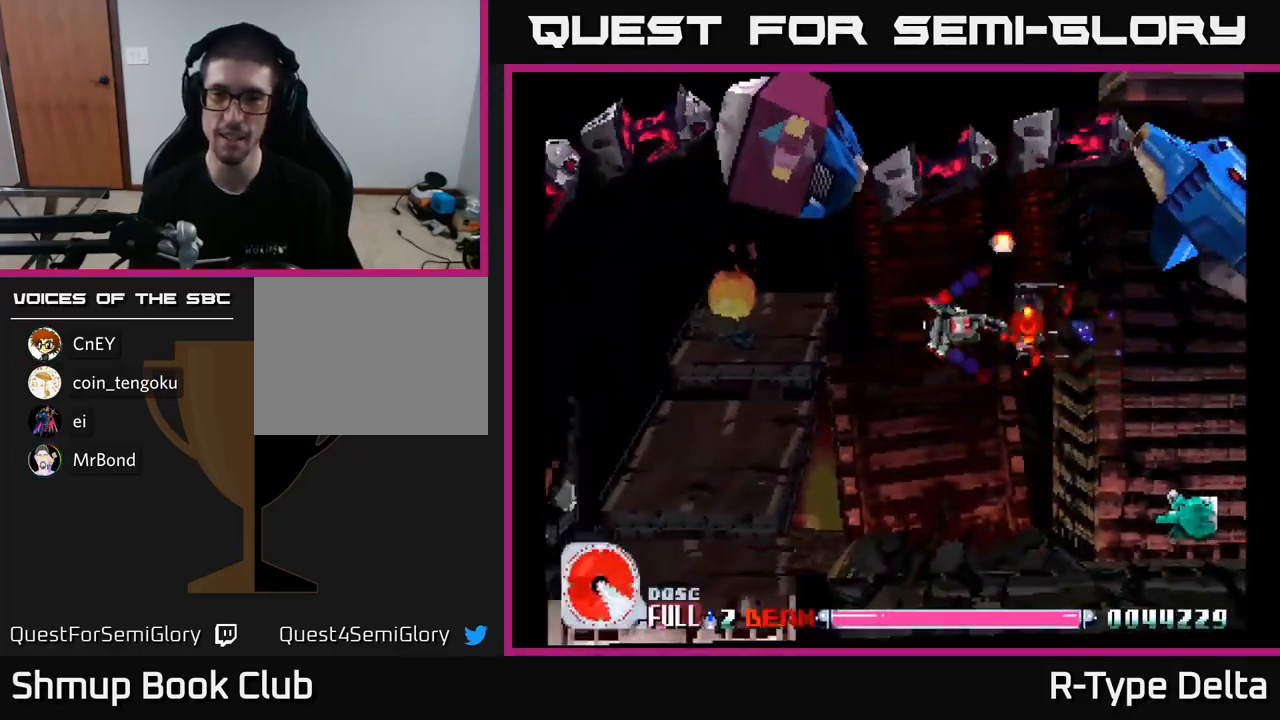
{"buttons": ["X"], "right_stick": "center", "events": [[33, "DPAD_UP", "down"], [267, "DPAD_UP", "up"], [367, "DPAD_UP", "down"], [417, "DPAD_LEFT", "up"], [433, "DPAD_UP", "up"]]}
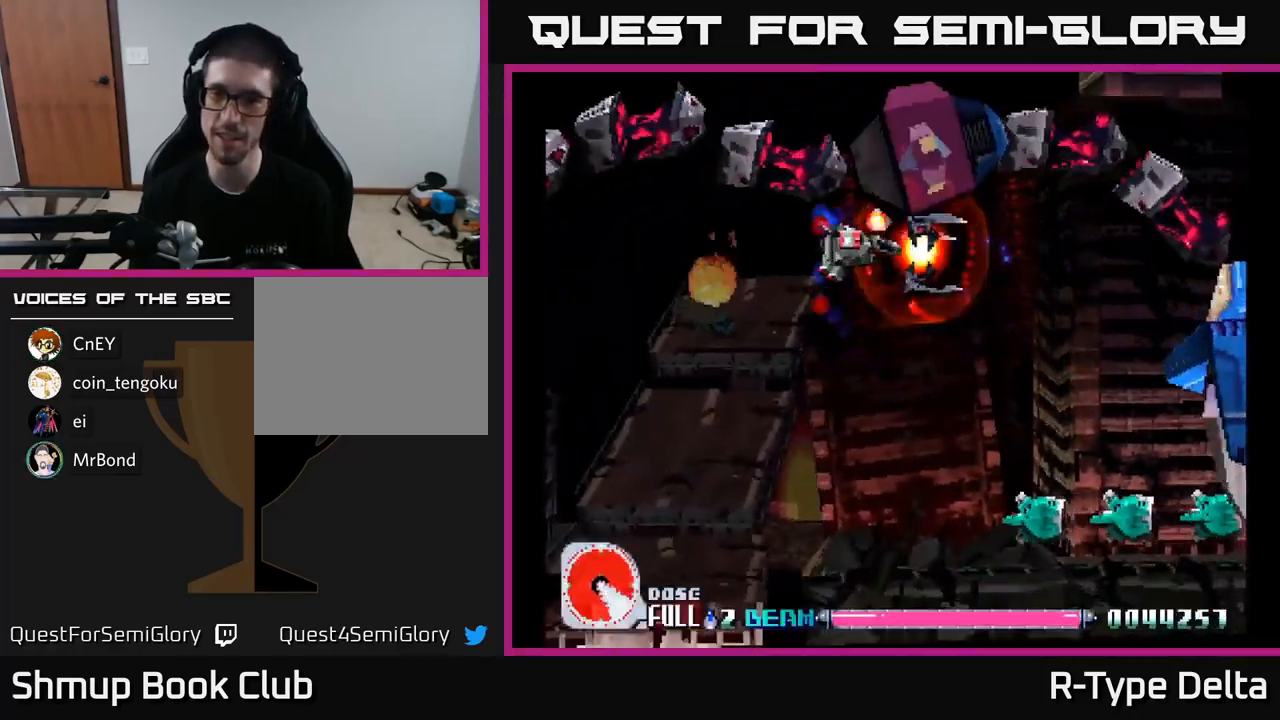
{"buttons": ["X", "DPAD_DOWN", "DPAD_LEFT"], "right_stick": "center", "events": [[117, "DPAD_LEFT", "down"], [150, "DPAD_DOWN", "down"], [433, "X", "up"], [500, "X", "down"]]}
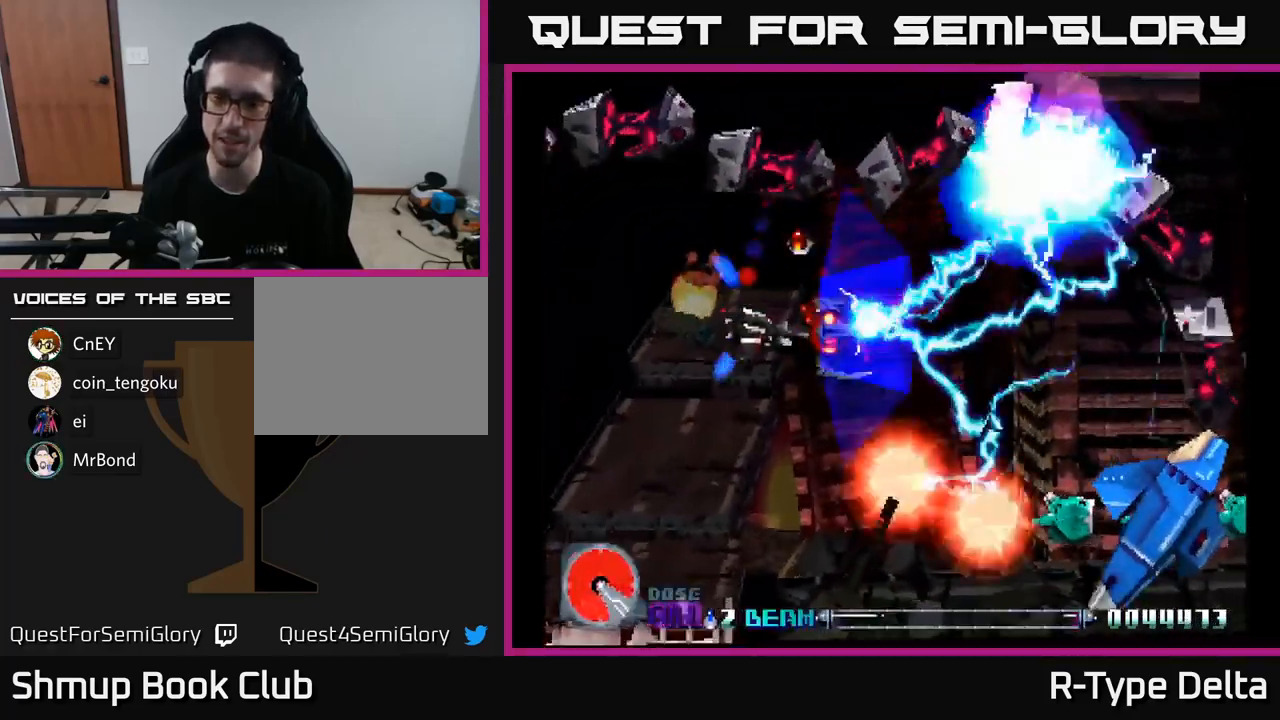
{"buttons": ["X", "DPAD_DOWN", "DPAD_LEFT"], "right_stick": "center", "events": [[50, "DPAD_LEFT", "up"], [100, "DPAD_RIGHT", "down"], [183, "DPAD_DOWN", "up"], [417, "DPAD_DOWN", "down"], [433, "DPAD_RIGHT", "up"], [450, "DPAD_LEFT", "down"]]}
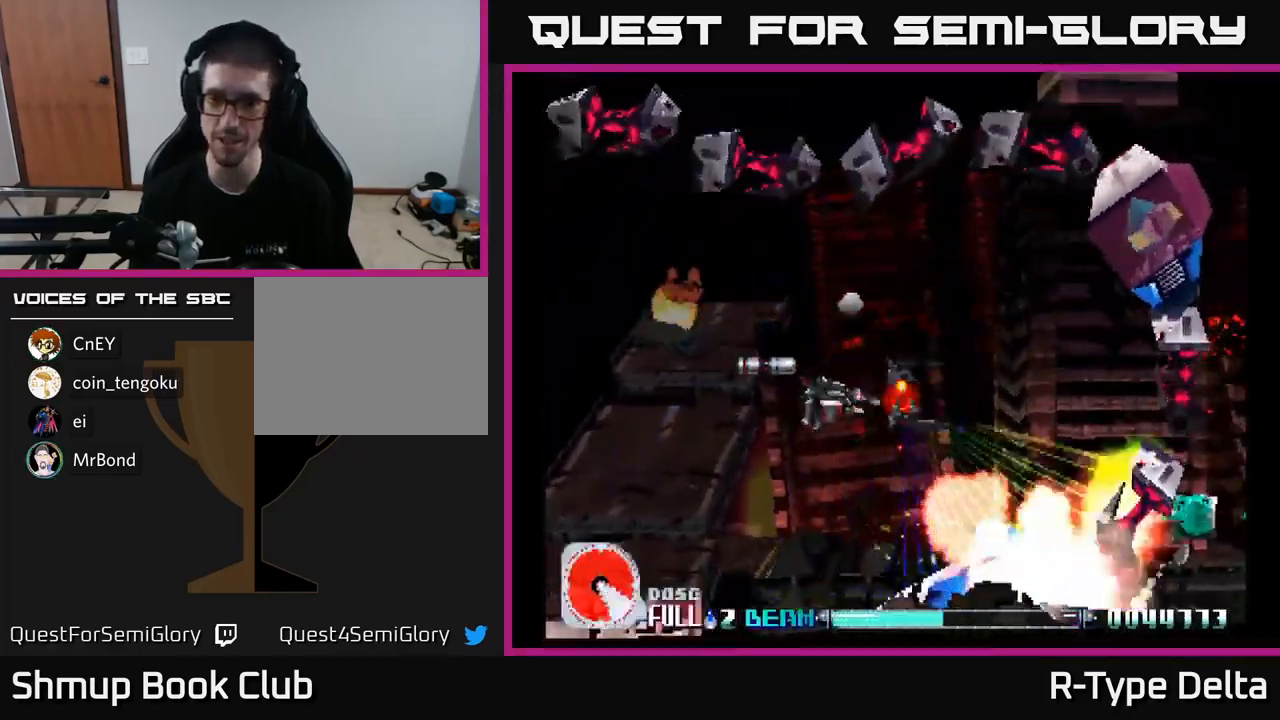
{"buttons": ["X", "DPAD_RIGHT"], "right_stick": "center", "events": [[100, "DPAD_LEFT", "up"], [167, "DPAD_RIGHT", "down"], [217, "DPAD_DOWN", "up"]]}
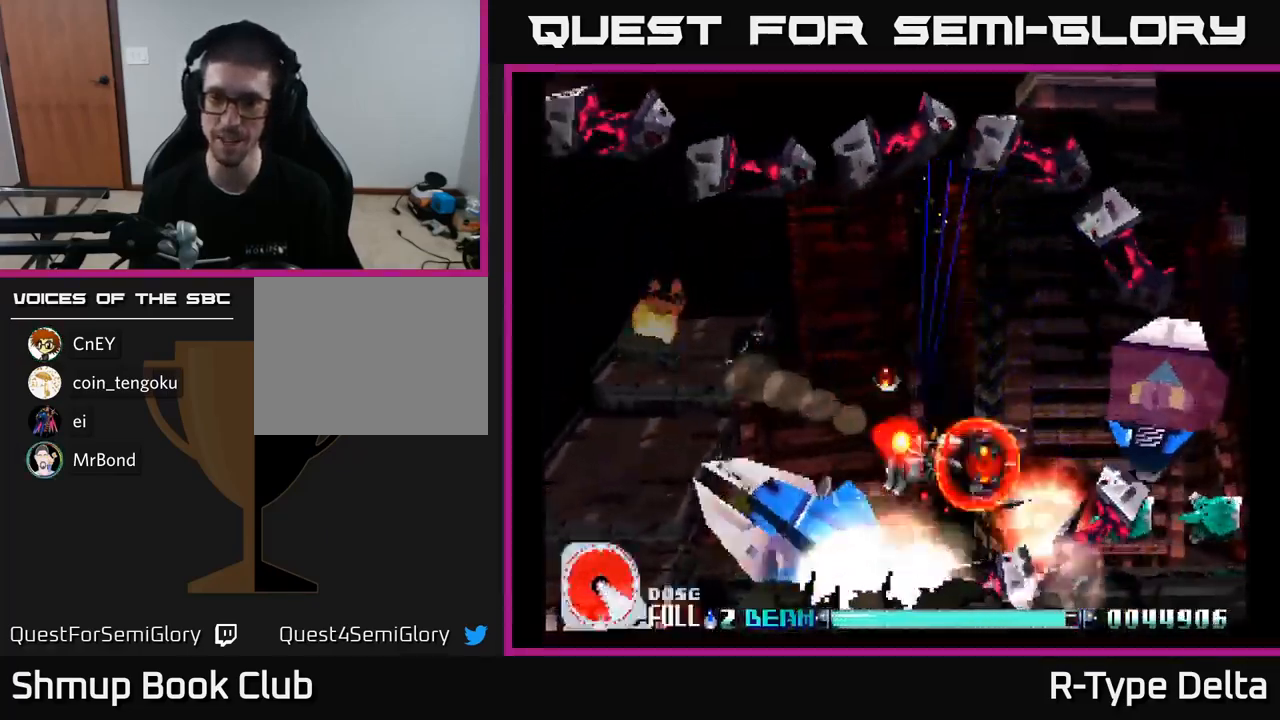
{"buttons": ["X"], "right_stick": "center", "events": [[17, "DPAD_RIGHT", "up"], [133, "DPAD_DOWN", "down"], [217, "DPAD_DOWN", "up"]]}
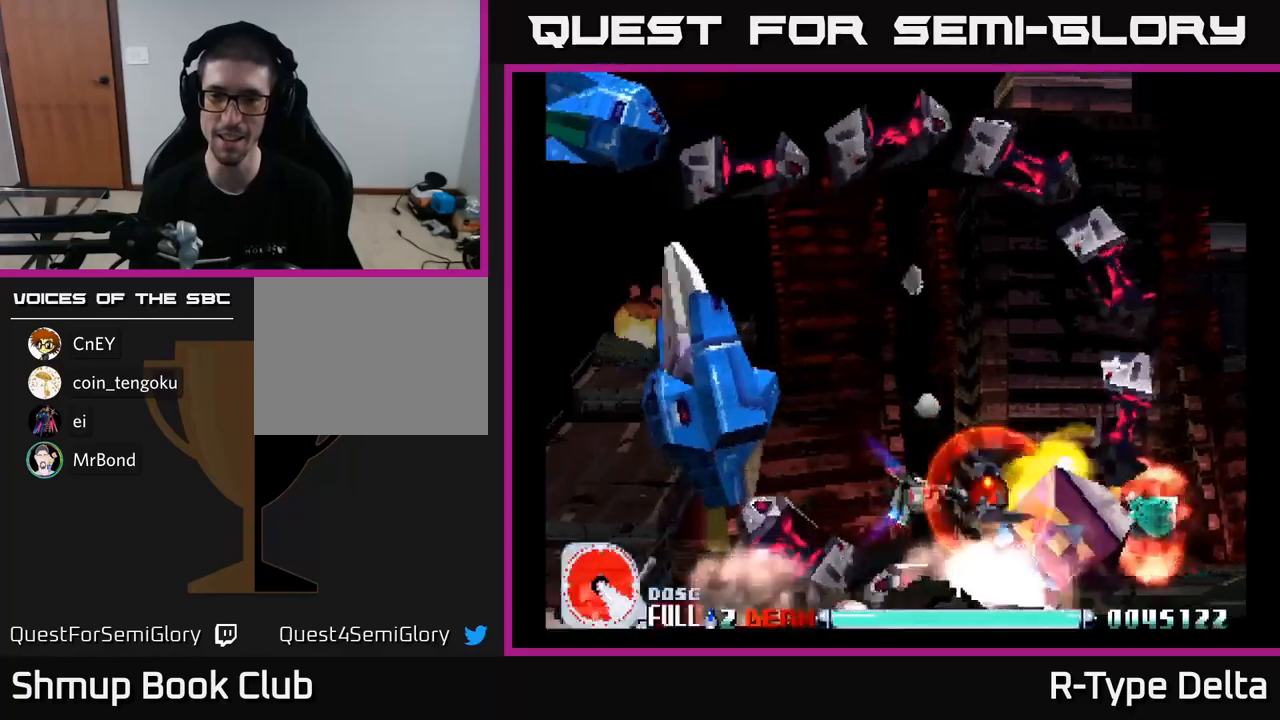
{"buttons": ["X"], "right_stick": "center", "events": []}
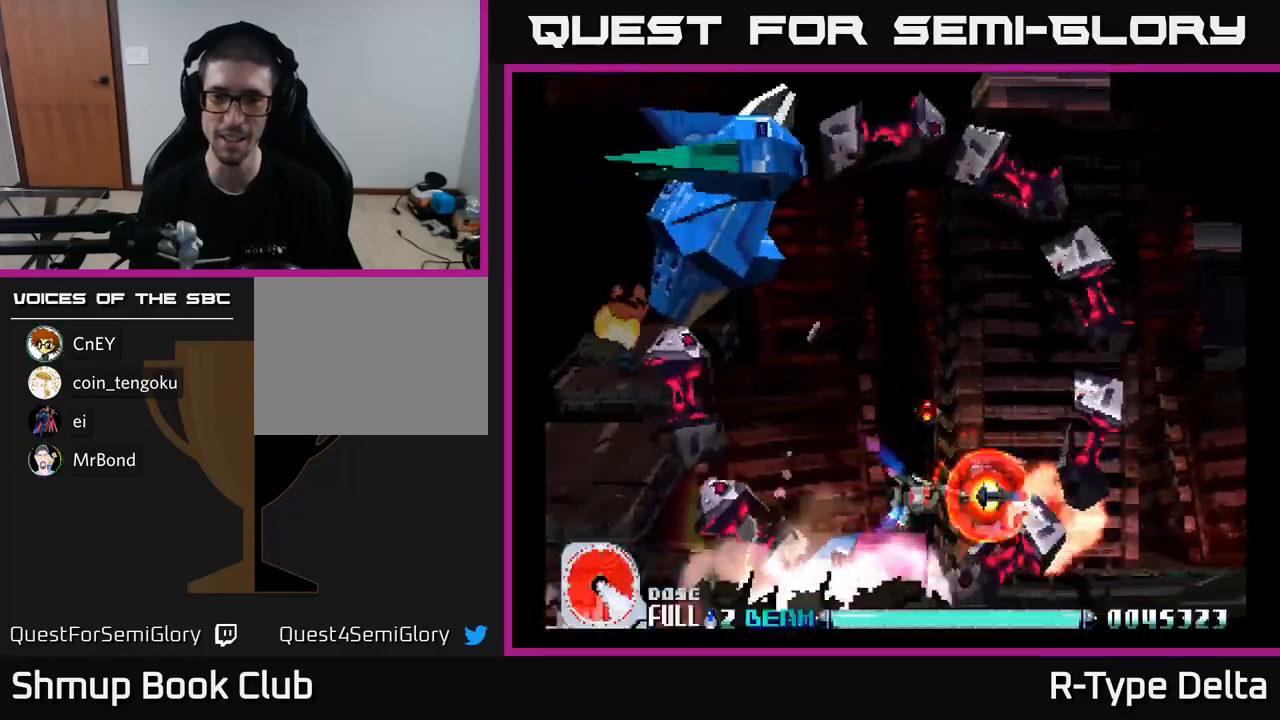
{"buttons": ["X", "DPAD_UP", "DPAD_LEFT"], "right_stick": "center", "events": [[67, "DPAD_LEFT", "down"], [167, "DPAD_LEFT", "up"], [400, "DPAD_UP", "down"], [417, "DPAD_LEFT", "down"]]}
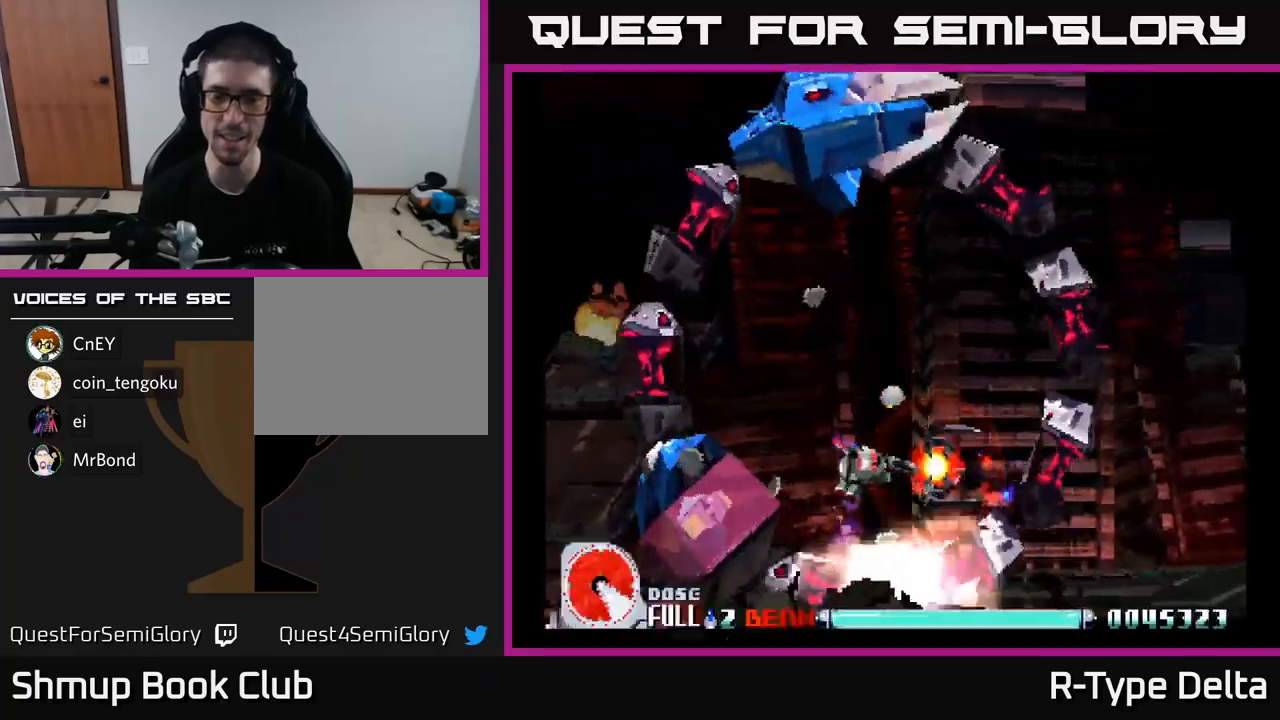
{"buttons": ["X", "DPAD_UP"], "right_stick": "center", "events": [[117, "DPAD_LEFT", "up"], [167, "DPAD_UP", "up"], [500, "DPAD_UP", "down"]]}
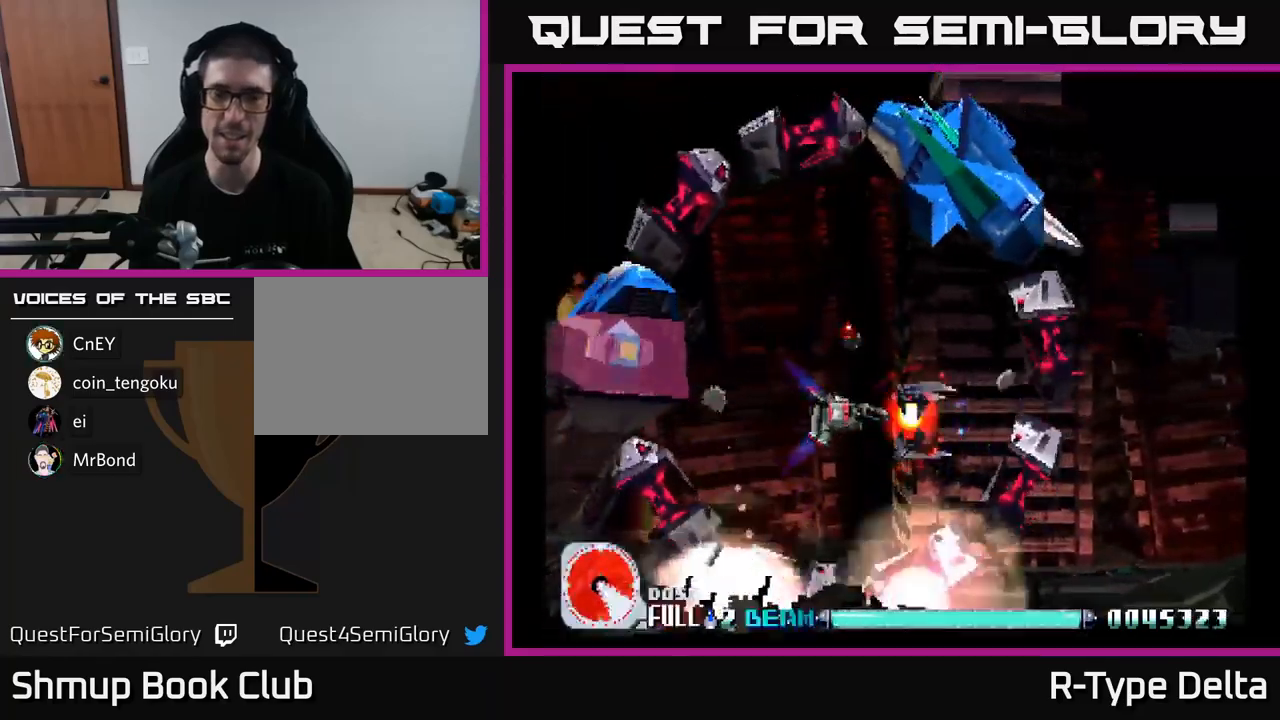
{"buttons": ["X", "DPAD_LEFT"], "right_stick": "center", "events": [[150, "DPAD_LEFT", "down"], [450, "DPAD_UP", "up"]]}
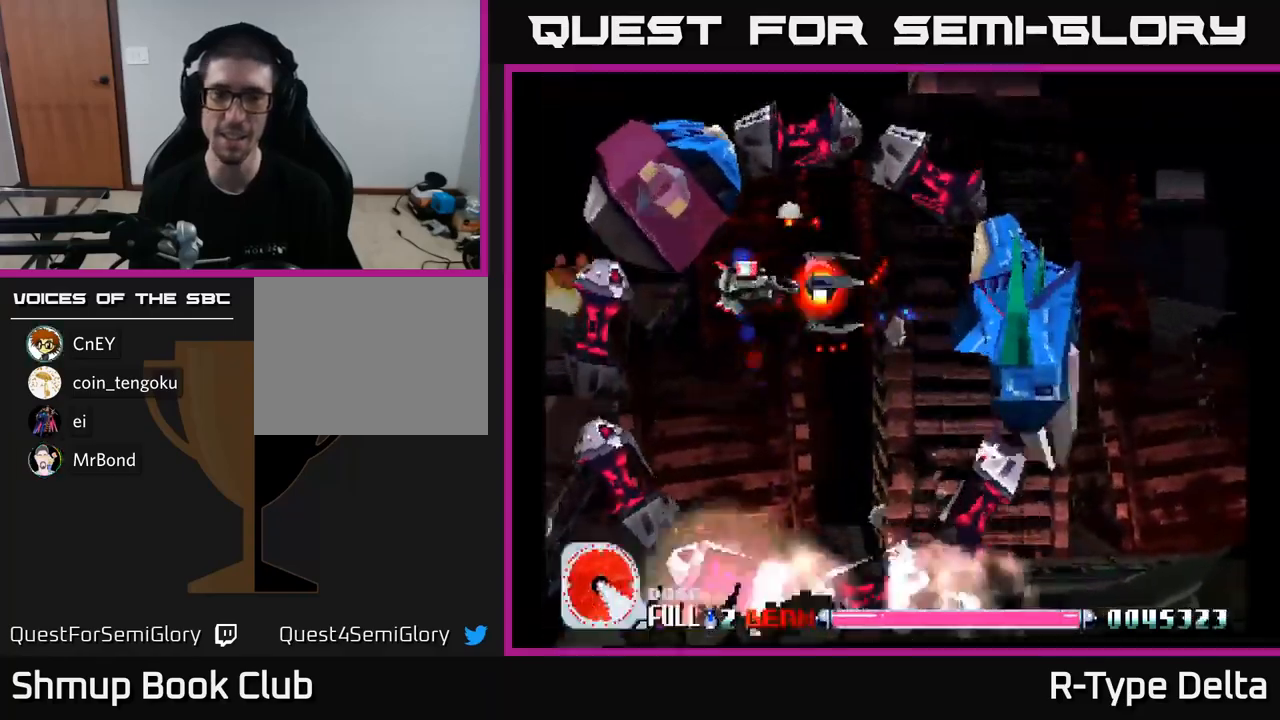
{"buttons": ["X"], "right_stick": "center", "events": [[67, "DPAD_LEFT", "up"], [184, "DPAD_UP", "down"], [300, "DPAD_LEFT", "down"], [334, "DPAD_LEFT", "up"], [334, "DPAD_UP", "up"]]}
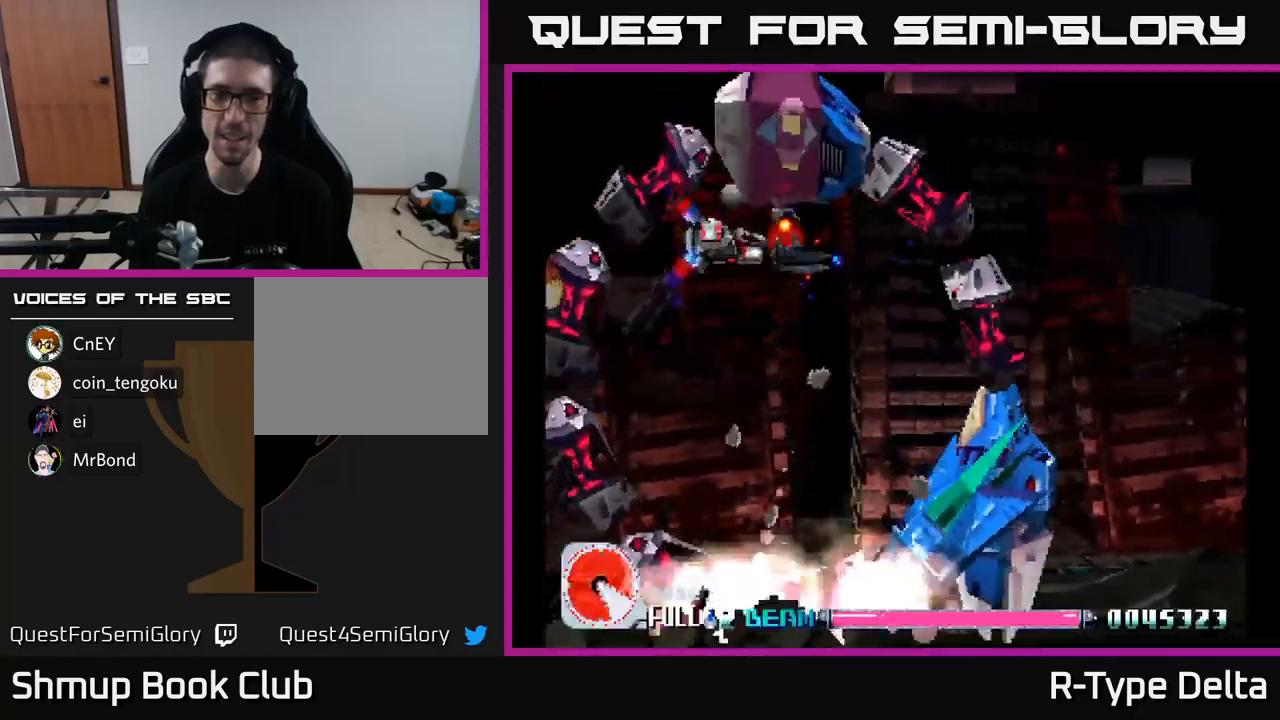
{"buttons": ["X"], "right_stick": "center", "events": [[117, "DPAD_RIGHT", "down"], [284, "DPAD_DOWN", "down"], [300, "DPAD_RIGHT", "up"], [334, "DPAD_DOWN", "up"]]}
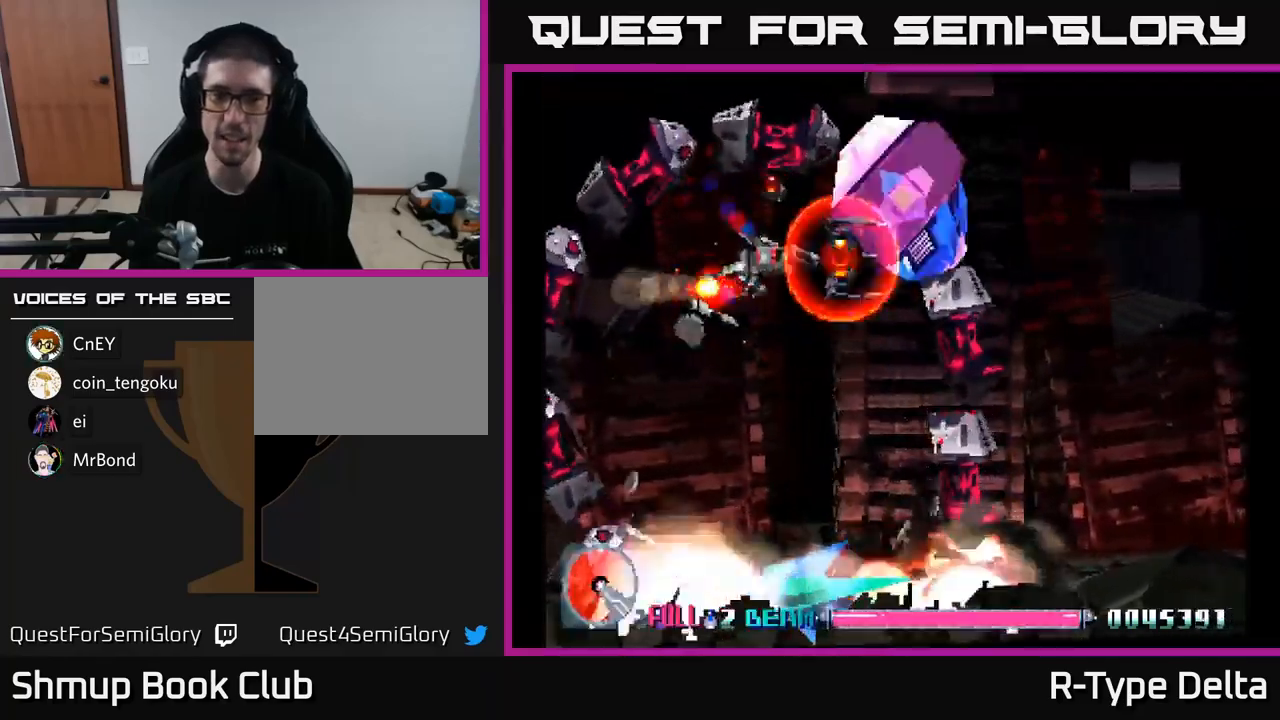
{"buttons": ["A", "X", "DPAD_DOWN"], "right_stick": "center", "events": [[50, "DPAD_DOWN", "down"], [50, "DPAD_RIGHT", "down"], [84, "DPAD_RIGHT", "up"], [300, "DPAD_DOWN", "up"], [400, "DPAD_DOWN", "down"], [500, "A", "down"]]}
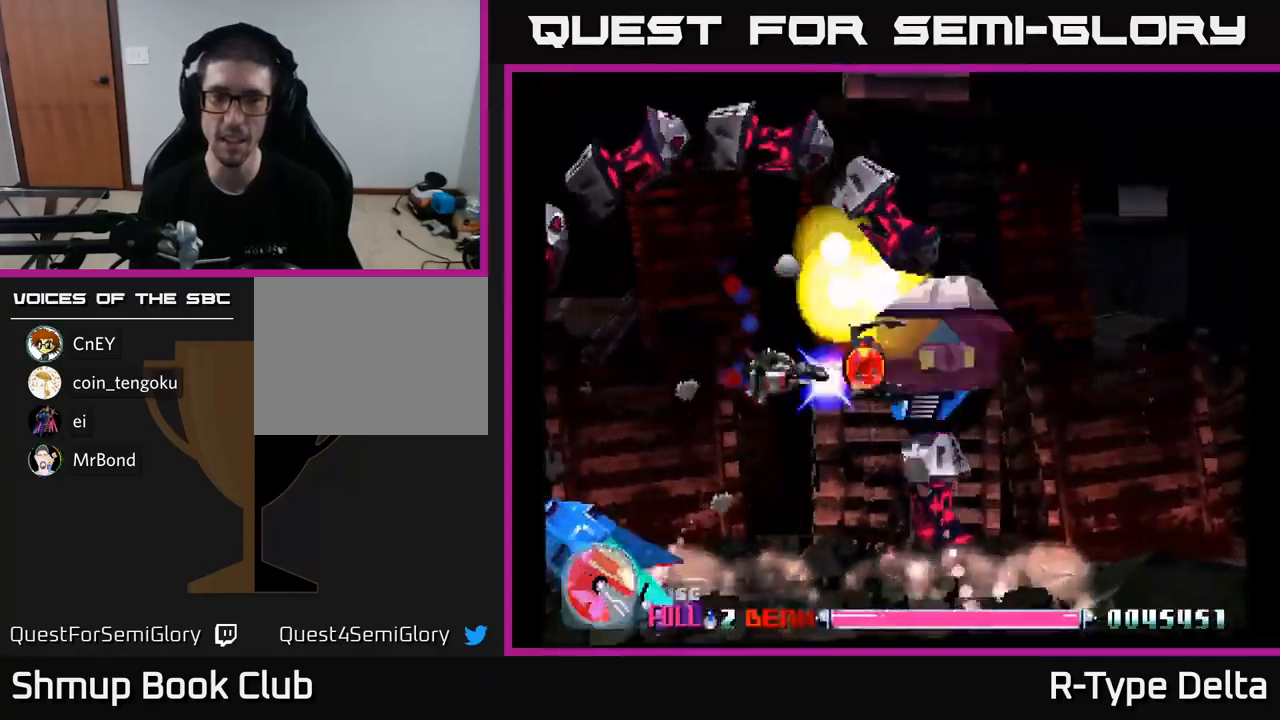
{"buttons": ["DPAD_DOWN"], "right_stick": "center", "events": [[67, "A", "up"], [150, "DPAD_LEFT", "down"], [234, "DPAD_LEFT", "up"], [467, "X", "up"]]}
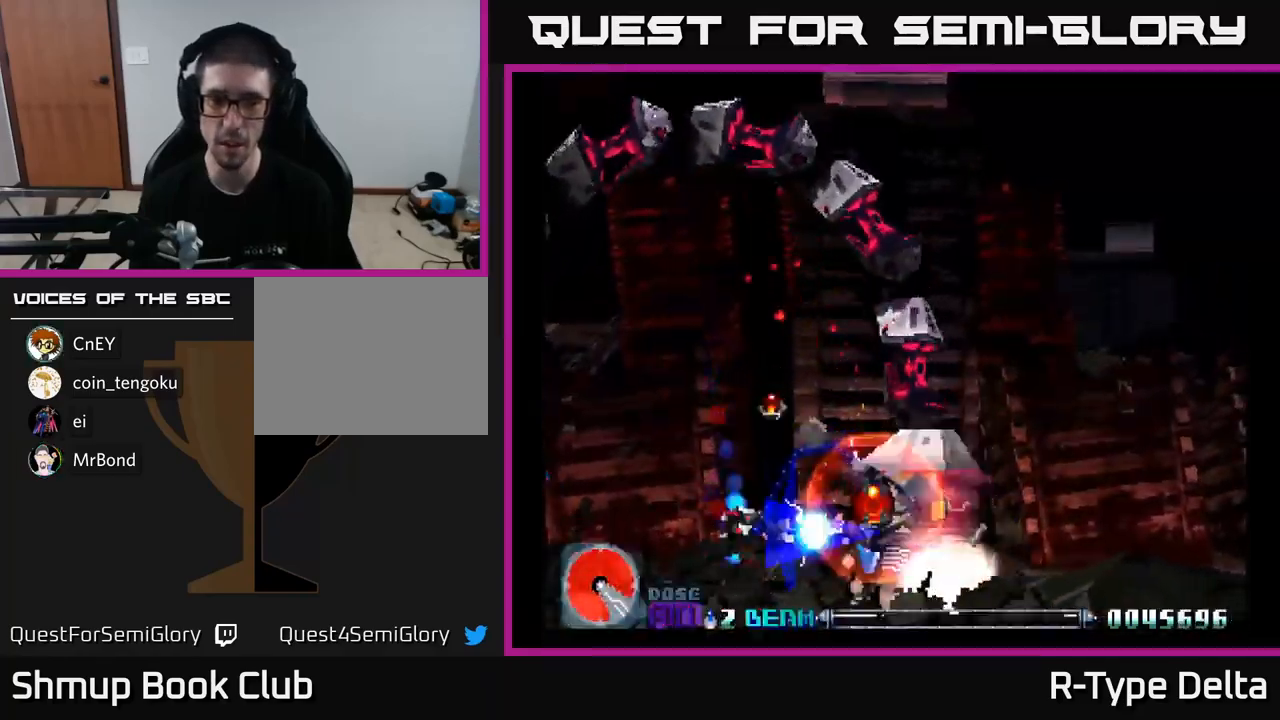
{"buttons": ["X", "DPAD_RIGHT"], "right_stick": "center", "events": [[17, "DPAD_DOWN", "up"], [50, "X", "down"], [134, "DPAD_LEFT", "down"], [217, "DPAD_UP", "down"], [267, "DPAD_LEFT", "up"], [267, "DPAD_UP", "up"], [450, "DPAD_RIGHT", "down"]]}
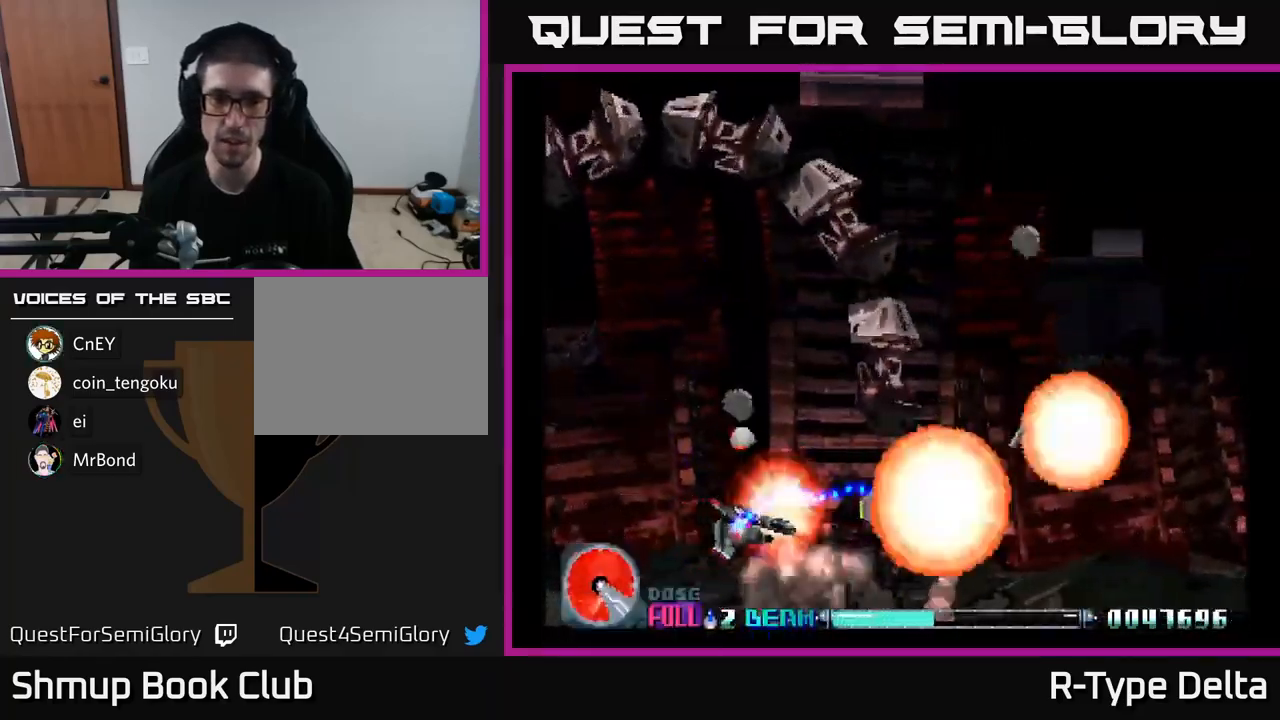
{"buttons": ["X", "DPAD_UP"], "right_stick": "center", "events": [[34, "DPAD_UP", "down"], [117, "DPAD_UP", "up"], [367, "DPAD_RIGHT", "up"], [433, "DPAD_UP", "down"]]}
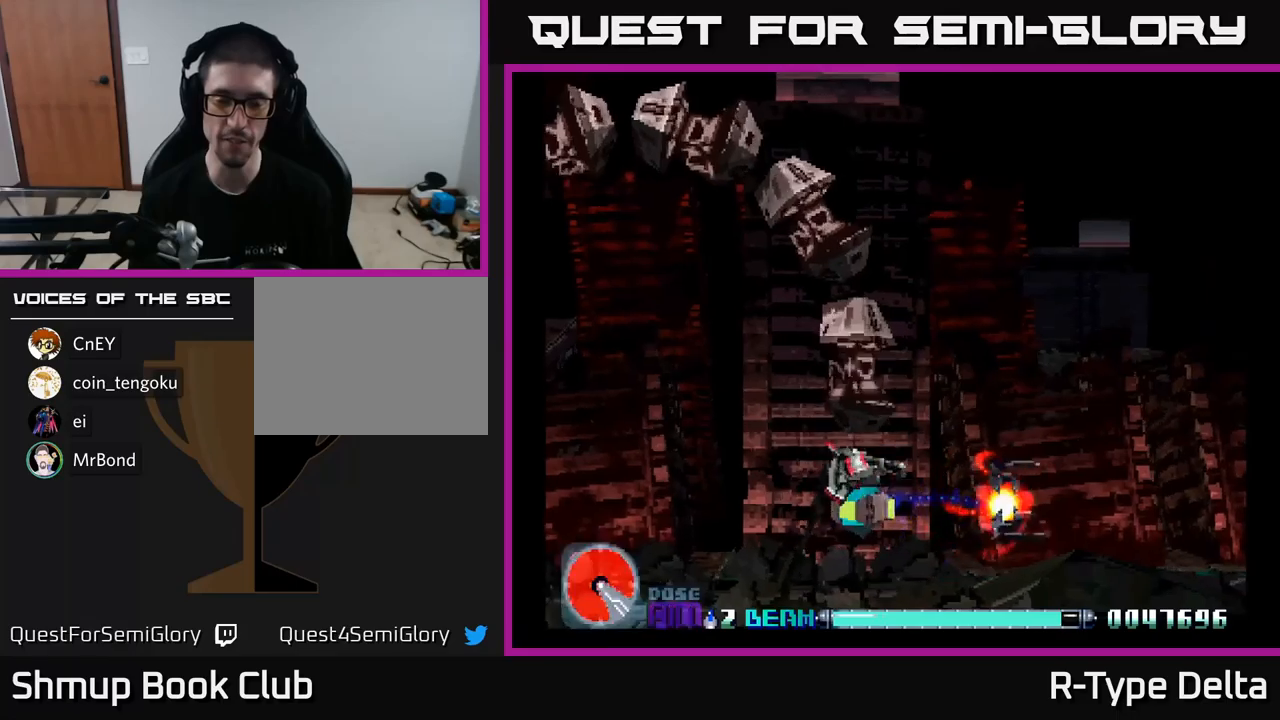
{"buttons": ["X", "DPAD_RIGHT"], "right_stick": "center", "events": [[17, "DPAD_RIGHT", "down"], [67, "DPAD_UP", "up"], [200, "DPAD_DOWN", "down"], [200, "DPAD_RIGHT", "up"], [350, "DPAD_RIGHT", "down"], [367, "DPAD_DOWN", "up"]]}
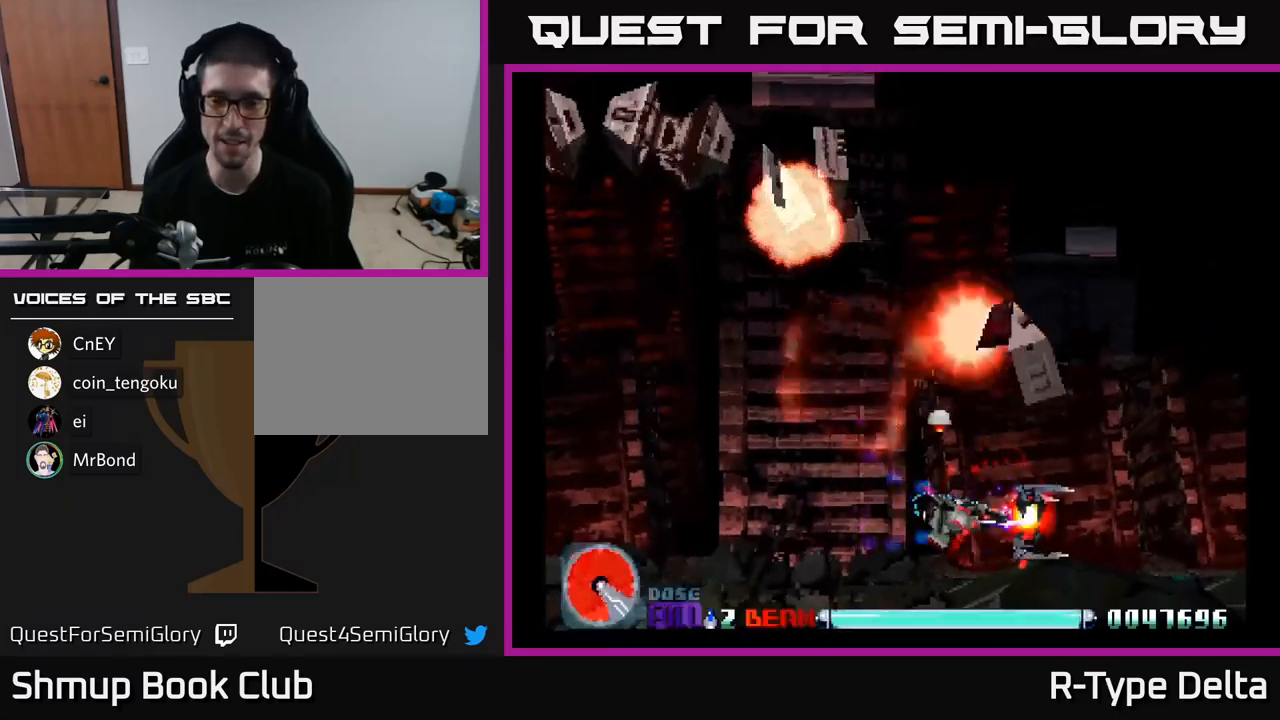
{"buttons": ["X", "DPAD_LEFT"], "right_stick": "center", "events": [[84, "DPAD_RIGHT", "up"], [100, "DPAD_UP", "down"], [134, "DPAD_LEFT", "down"], [450, "DPAD_UP", "up"]]}
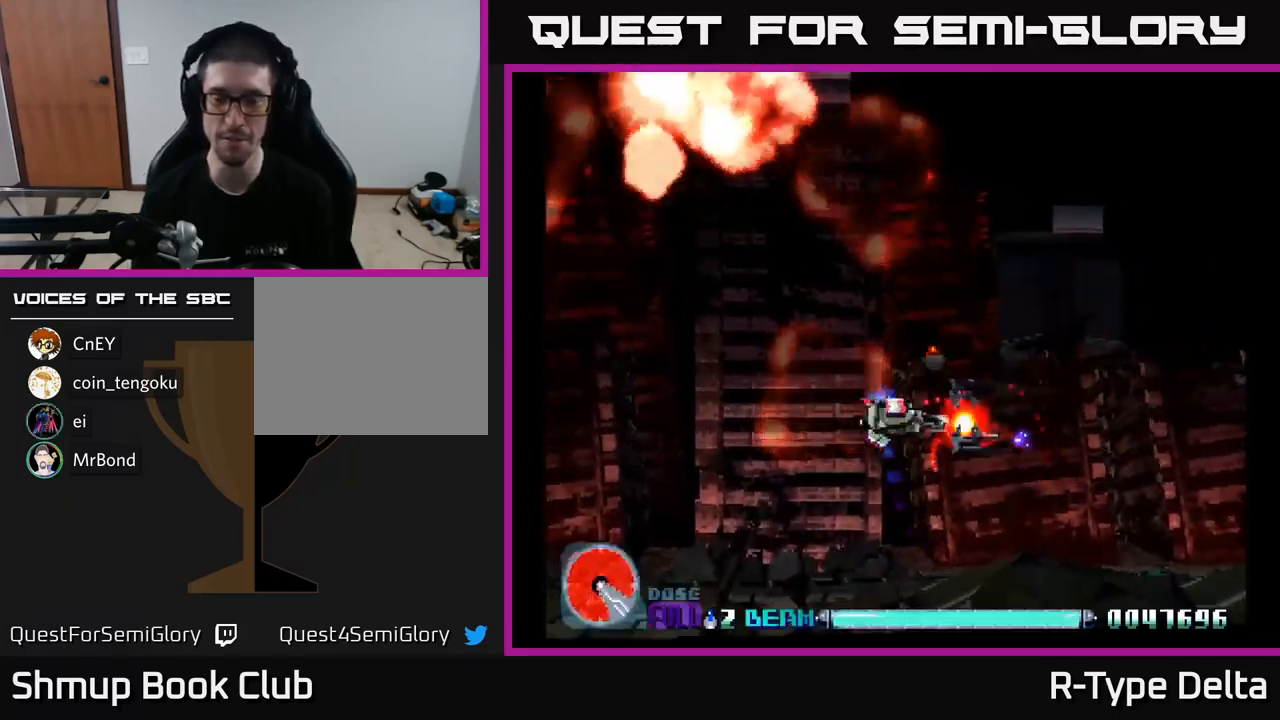
{"buttons": ["X"], "right_stick": "center", "events": [[50, "DPAD_LEFT", "up"]]}
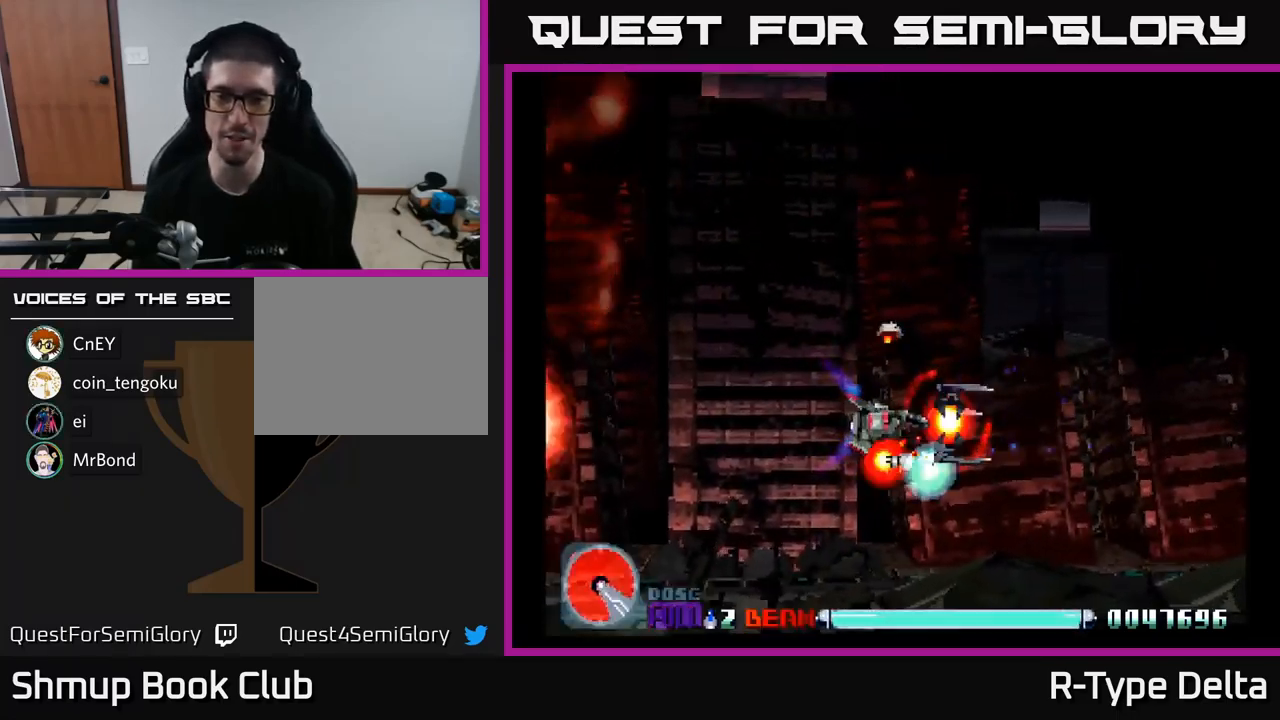
{"buttons": ["X", "DPAD_LEFT"], "right_stick": "center", "events": [[284, "DPAD_UP", "down"], [384, "DPAD_LEFT", "down"], [484, "DPAD_UP", "up"]]}
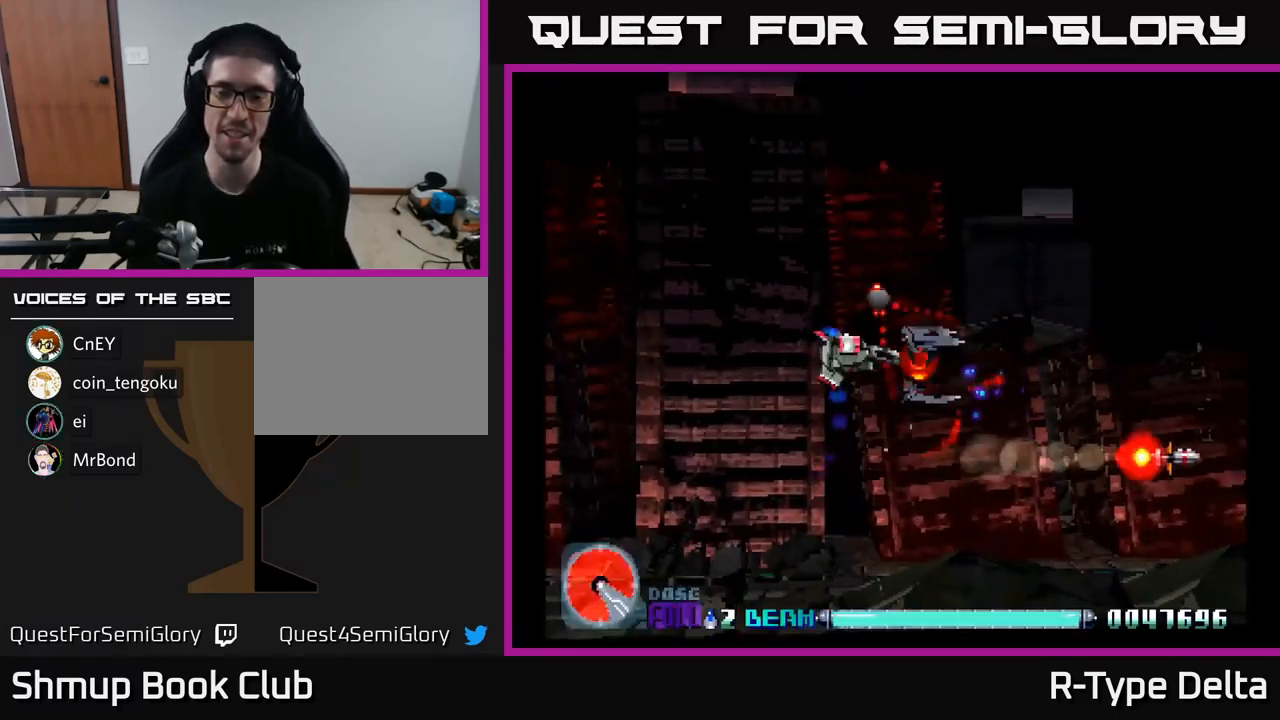
{"buttons": ["X"], "right_stick": "center", "events": [[34, "DPAD_LEFT", "up"]]}
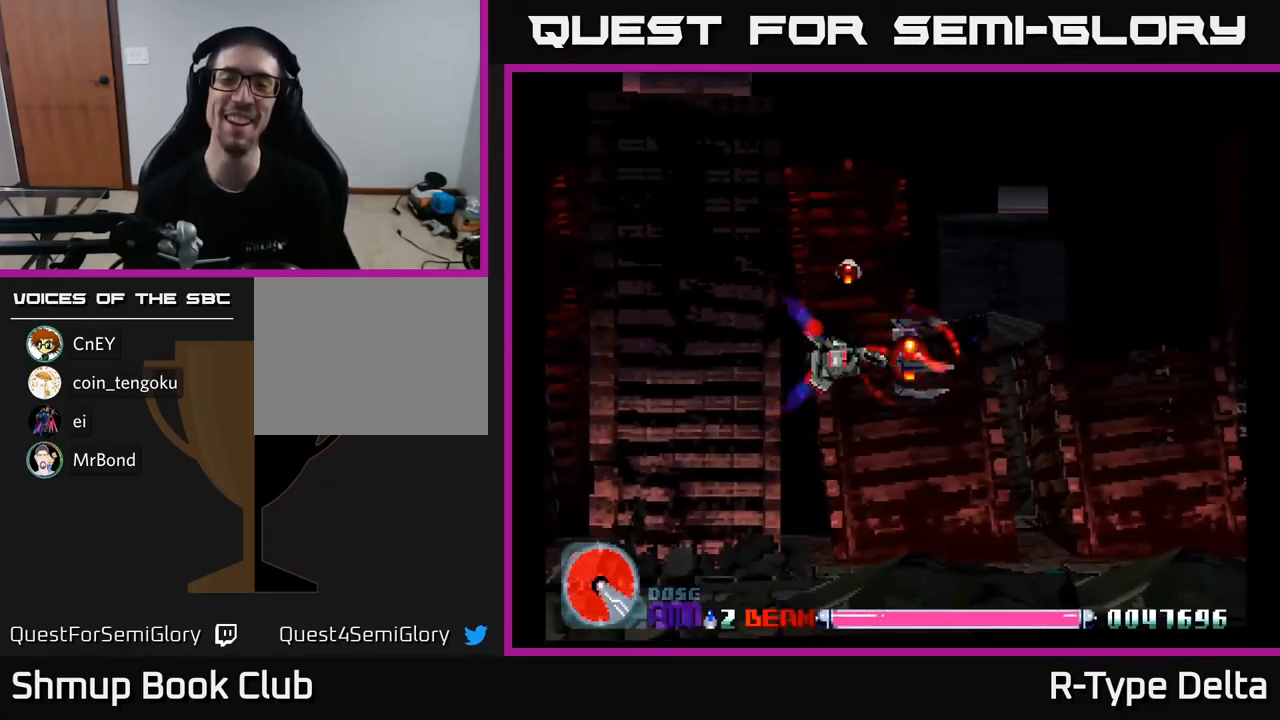
{"buttons": ["X", "DPAD_DOWN"], "right_stick": "center", "events": [[500, "DPAD_DOWN", "down"]]}
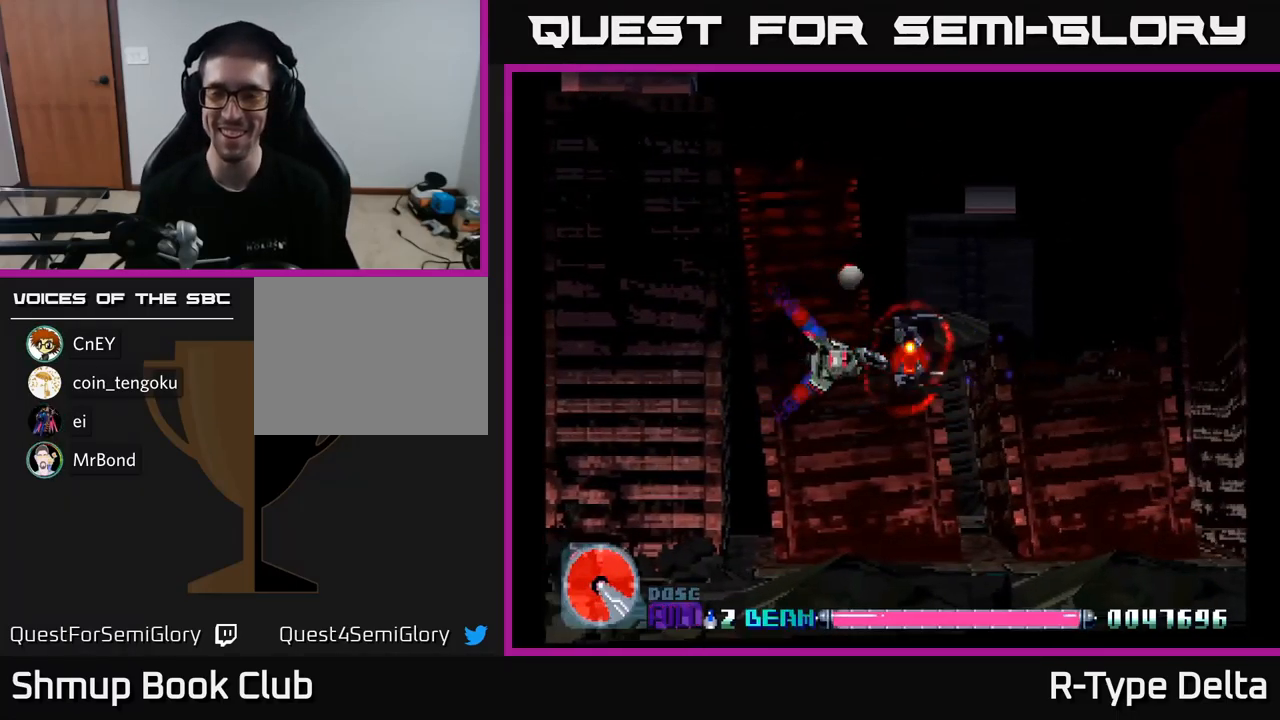
{"buttons": ["X"], "right_stick": "center", "events": [[34, "DPAD_RIGHT", "down"], [267, "DPAD_RIGHT", "up"], [384, "DPAD_DOWN", "up"]]}
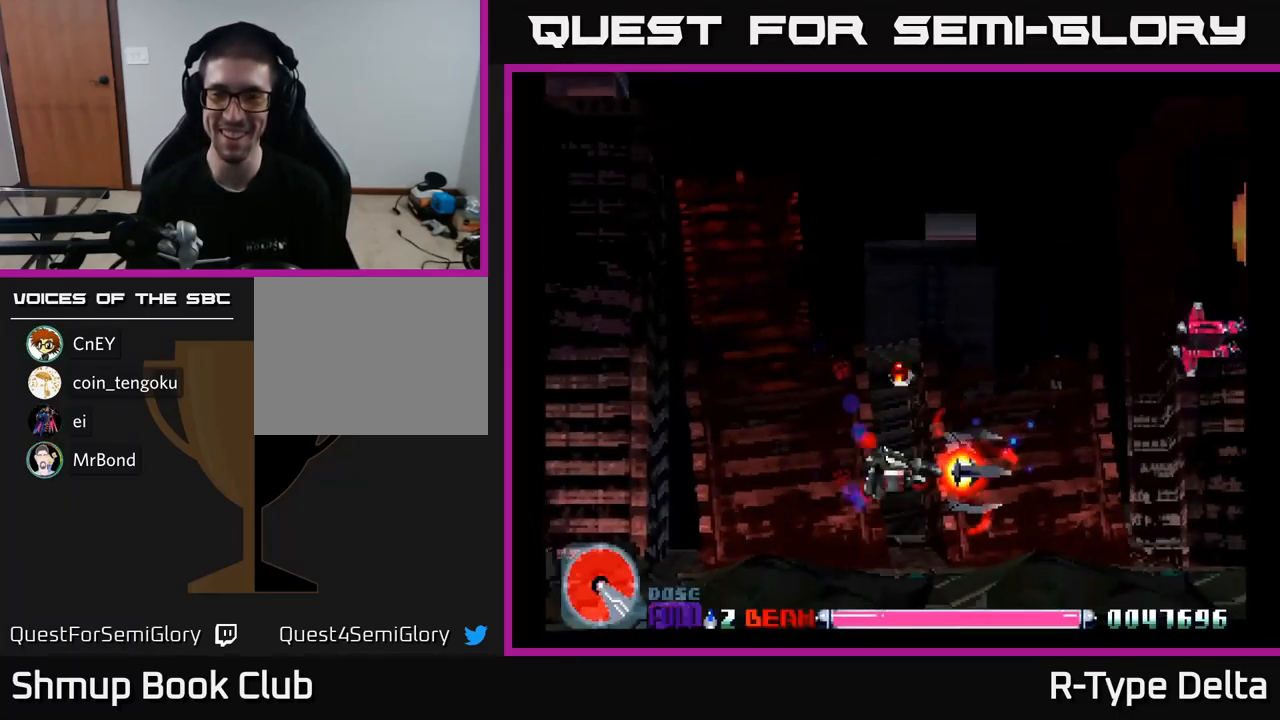
{"buttons": ["X", "DPAD_RIGHT"], "right_stick": "center", "events": [[50, "DPAD_UP", "down"], [284, "DPAD_RIGHT", "down"], [417, "DPAD_UP", "up"]]}
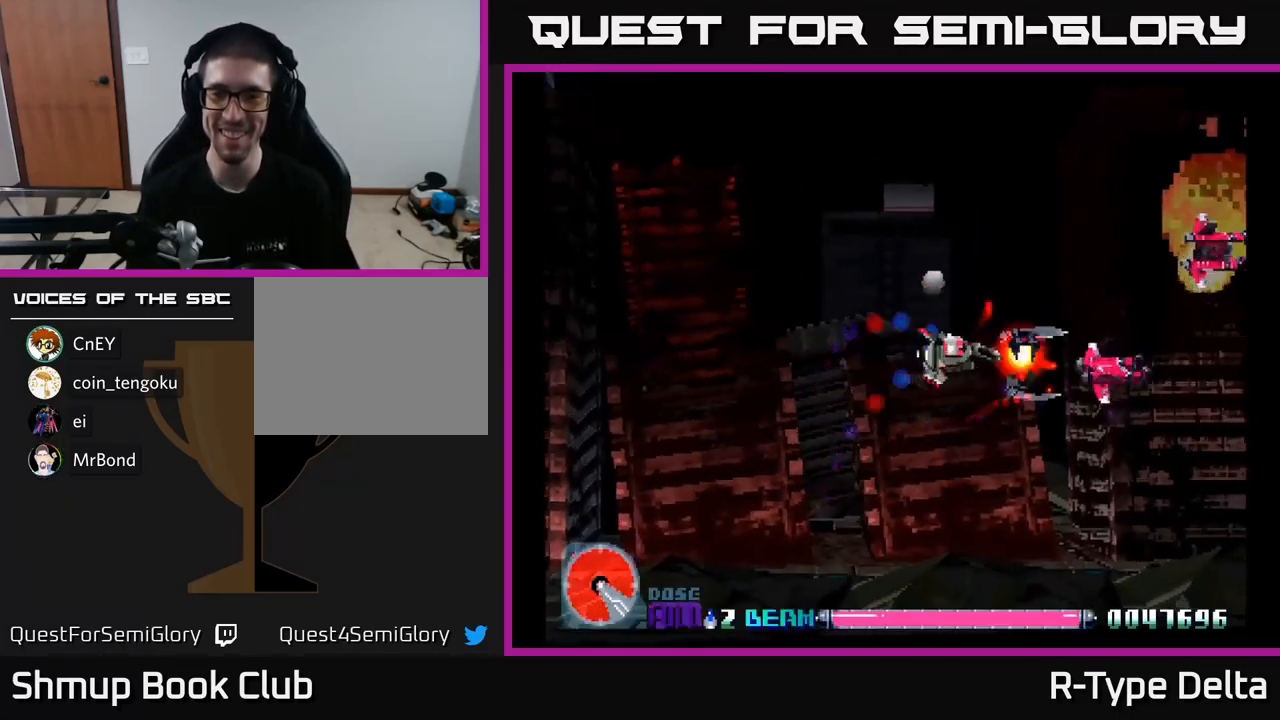
{"buttons": ["X", "DPAD_UP"], "right_stick": "center", "events": [[184, "DPAD_UP", "down"], [200, "DPAD_RIGHT", "up"], [367, "DPAD_RIGHT", "down"], [500, "DPAD_RIGHT", "up"]]}
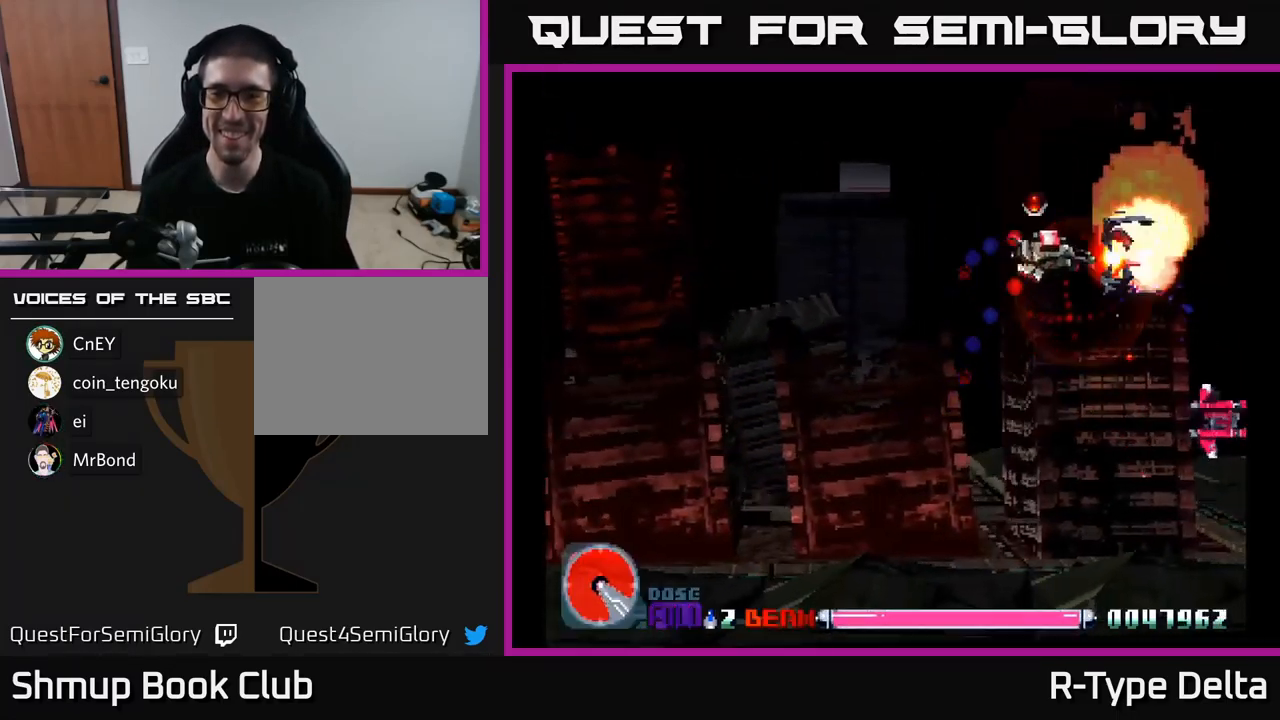
{"buttons": ["X", "DPAD_DOWN"], "right_stick": "center", "events": [[34, "DPAD_UP", "up"], [67, "DPAD_DOWN", "down"], [100, "DPAD_LEFT", "down"], [134, "DPAD_LEFT", "up"]]}